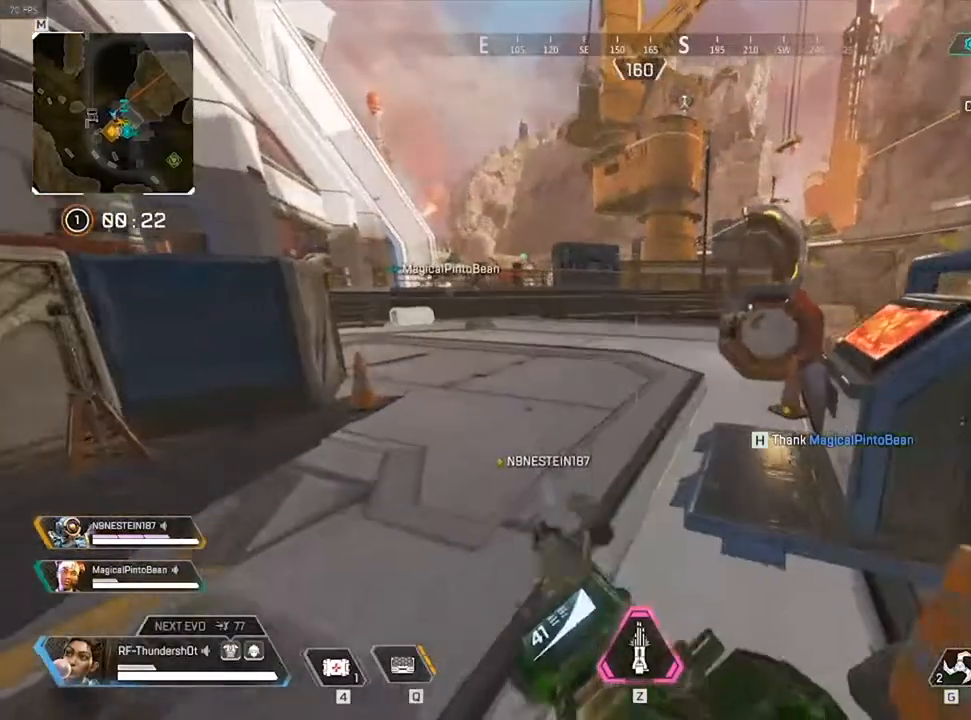
Gameplay with keyboard; each line is a JSON object with the keys held at the frame after it. "events" lists presses ("down") and releases ("up") of "0", "1", "2", "3", "4", "5", "6", "7", "8", "9", "a", "c", "caps_lock", "ctrl", "d", "down", "e", "escape", "f", "f1", "f2", "f3", "f4", "f5", "f6", "f7", "f8", "left", "q", "r", "right", "s", "shift", "space", "t", "tab", "tilde", "up", "v", "w", "x" and "z" between this image and that frame as [ms after this image, input, new state], when the widget could be followed in between. No other keys are recorded. Mouse input is not recorded.
{"keys": ["shift", "w"], "events": [[383, "3", "down"], [483, "3", "up"]]}
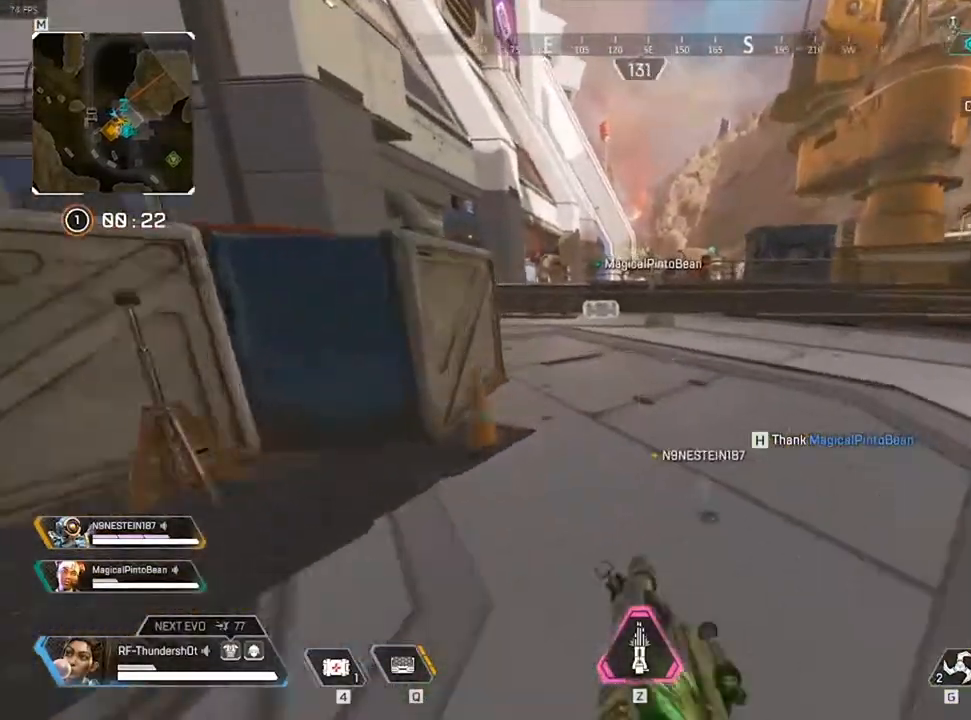
{"keys": ["9", "shift", "w"], "events": [[200, "9", "down"]]}
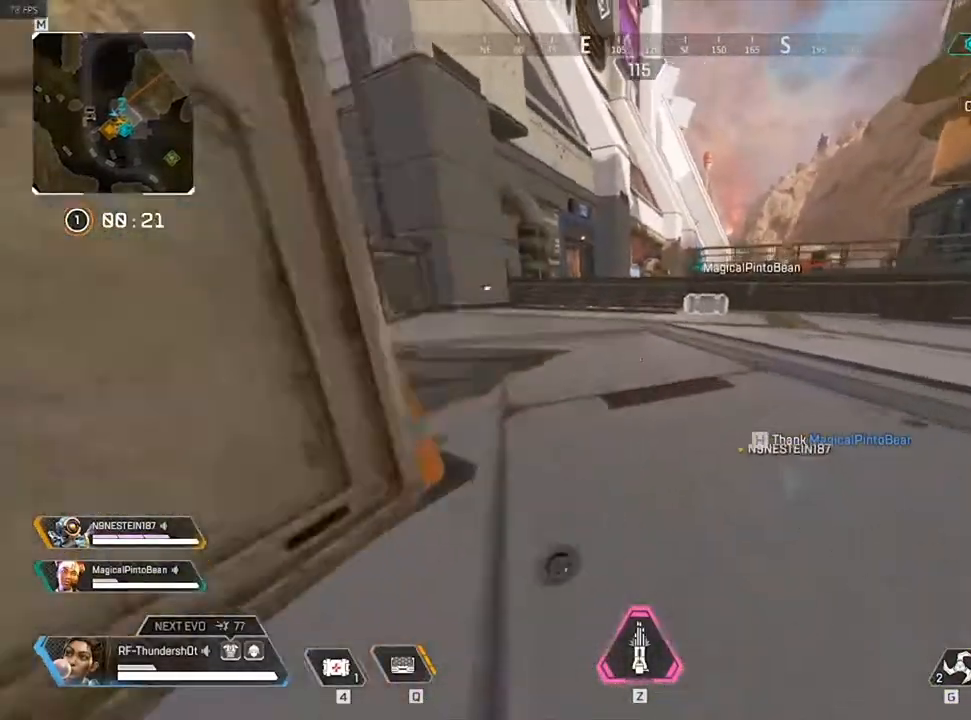
{"keys": ["tab", "w"], "events": [[33, "space", "down"], [300, "space", "up"], [333, "9", "up"], [333, "shift", "up"], [483, "tab", "down"]]}
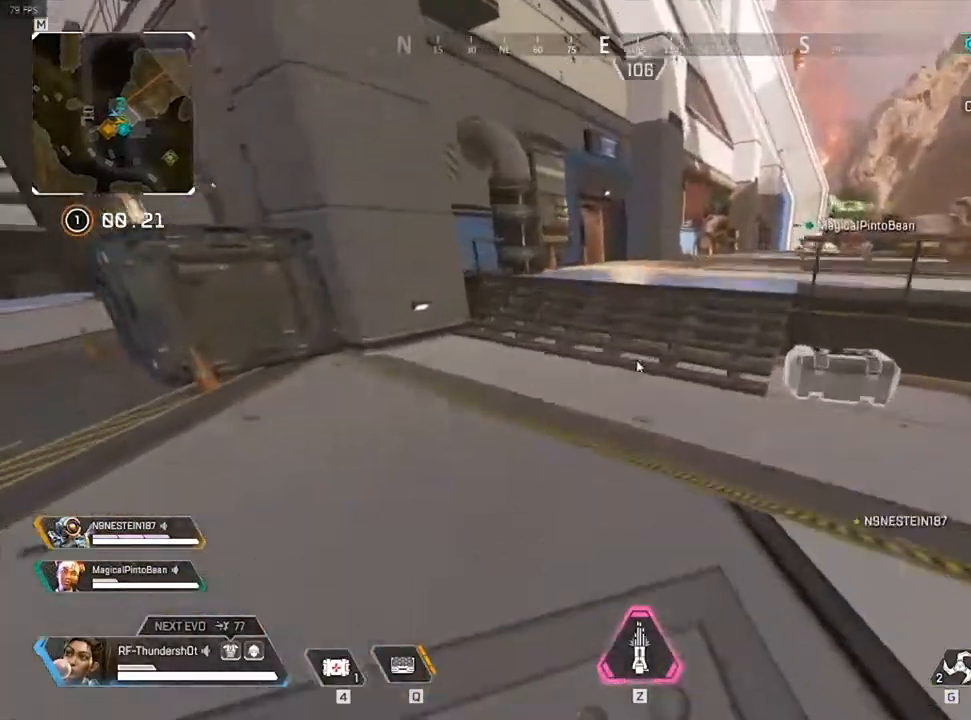
{"keys": ["tab", "w"], "events": [[83, "tab", "up"], [500, "tab", "down"]]}
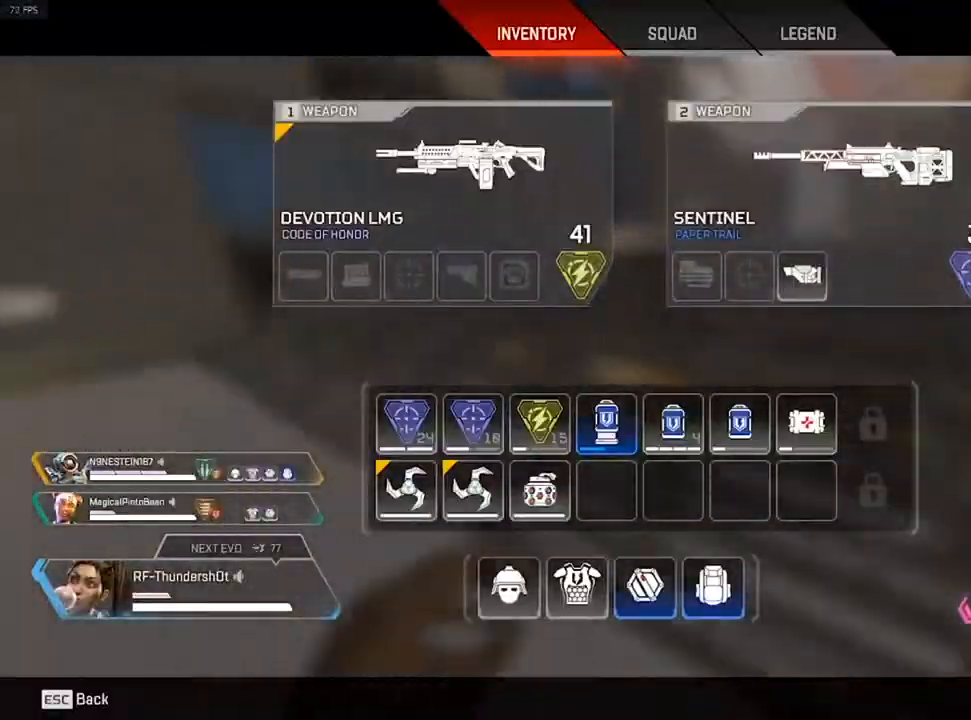
{"keys": ["w"]}
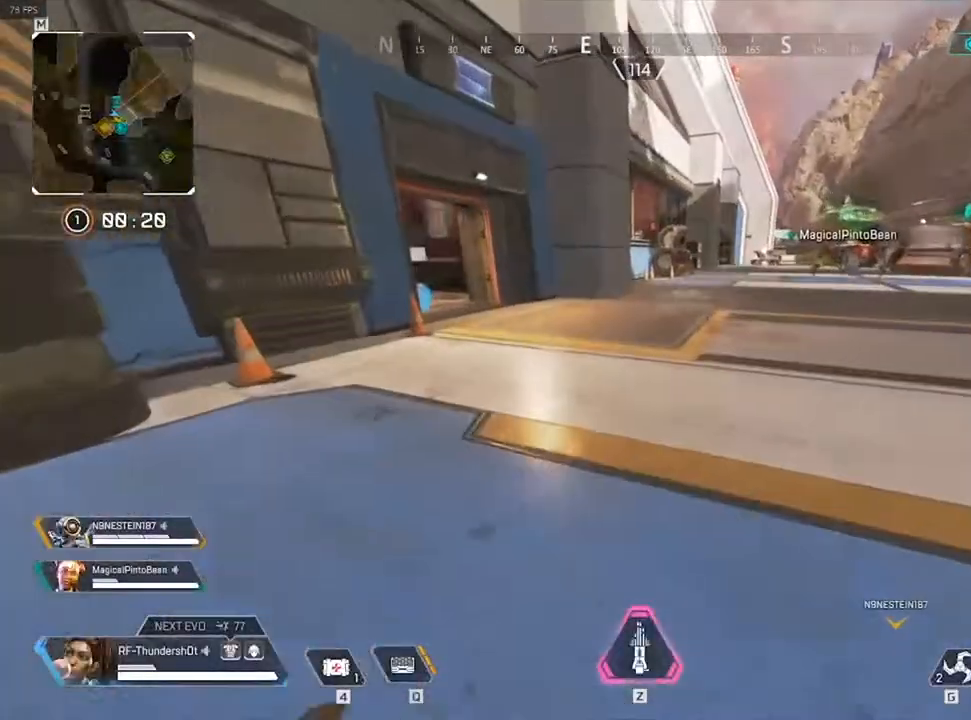
{"keys": ["w"], "events": [[250, "tab", "down"], [400, "tab", "up"]]}
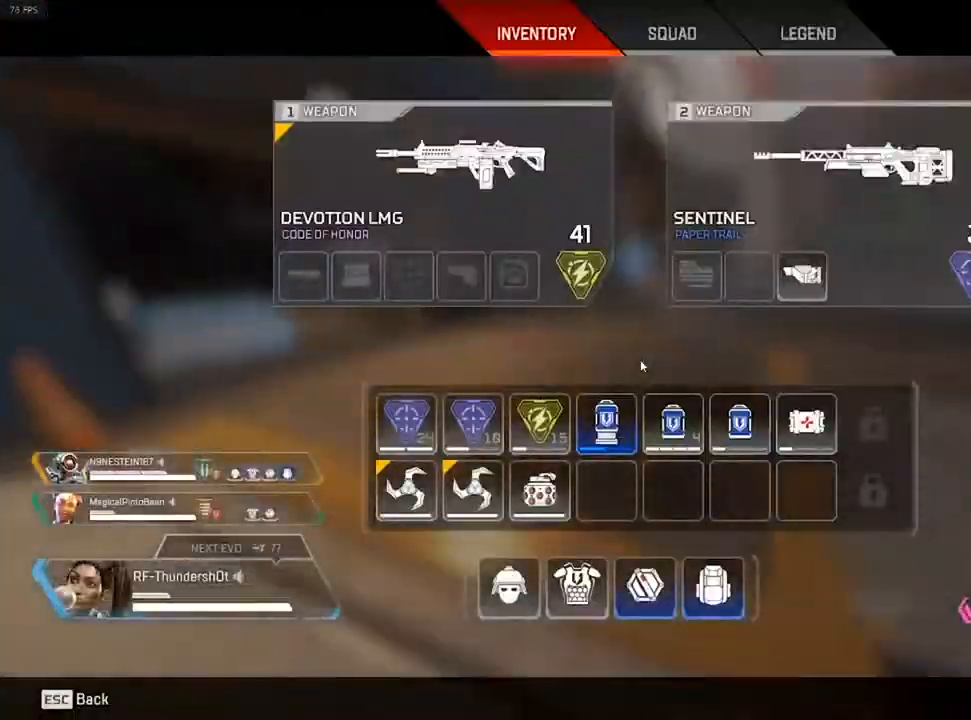
{"keys": ["shift", "w"], "events": [[133, "tab", "down"], [233, "tab", "up"], [417, "shift", "down"]]}
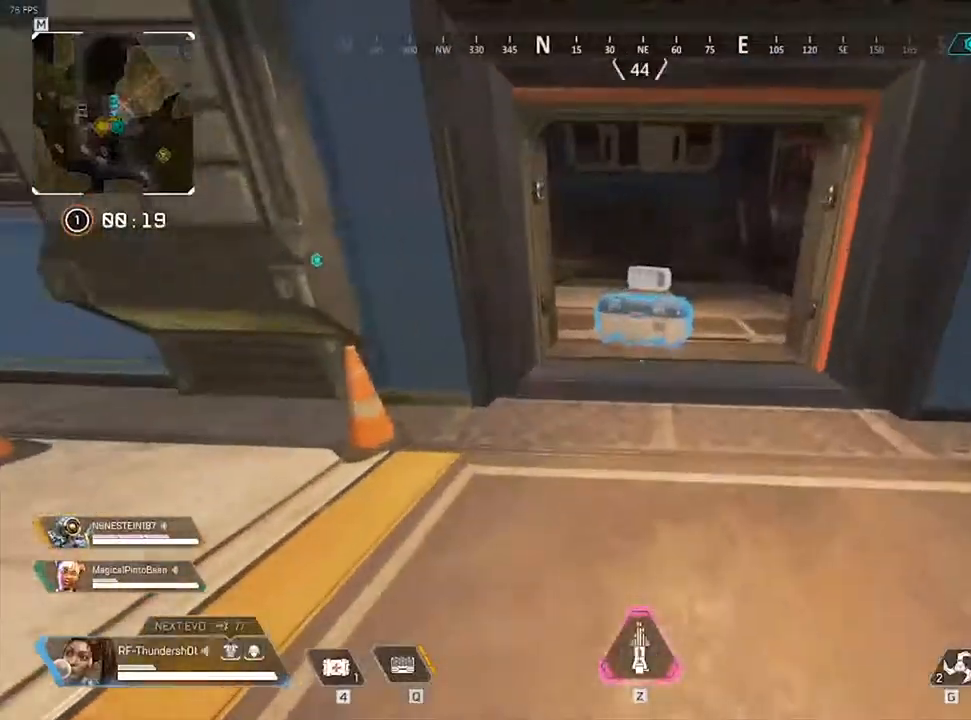
{"keys": ["e"], "events": [[267, "e", "down"], [300, "shift", "up"], [350, "w", "up"]]}
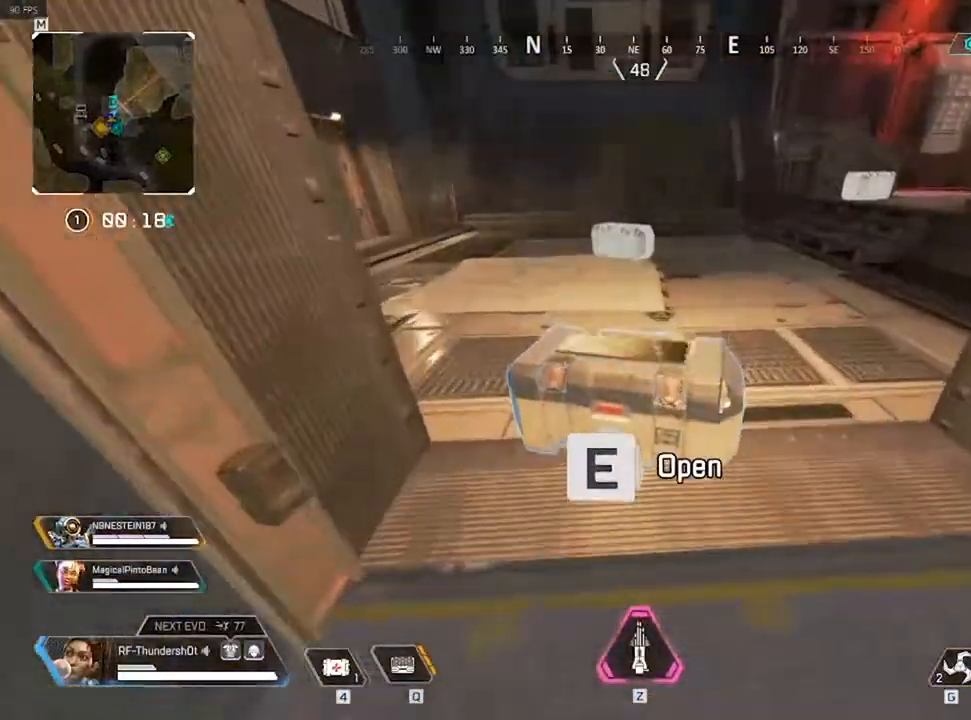
{"keys": ["a", "w"], "events": [[400, "a", "down"], [400, "e", "up"], [483, "w", "down"]]}
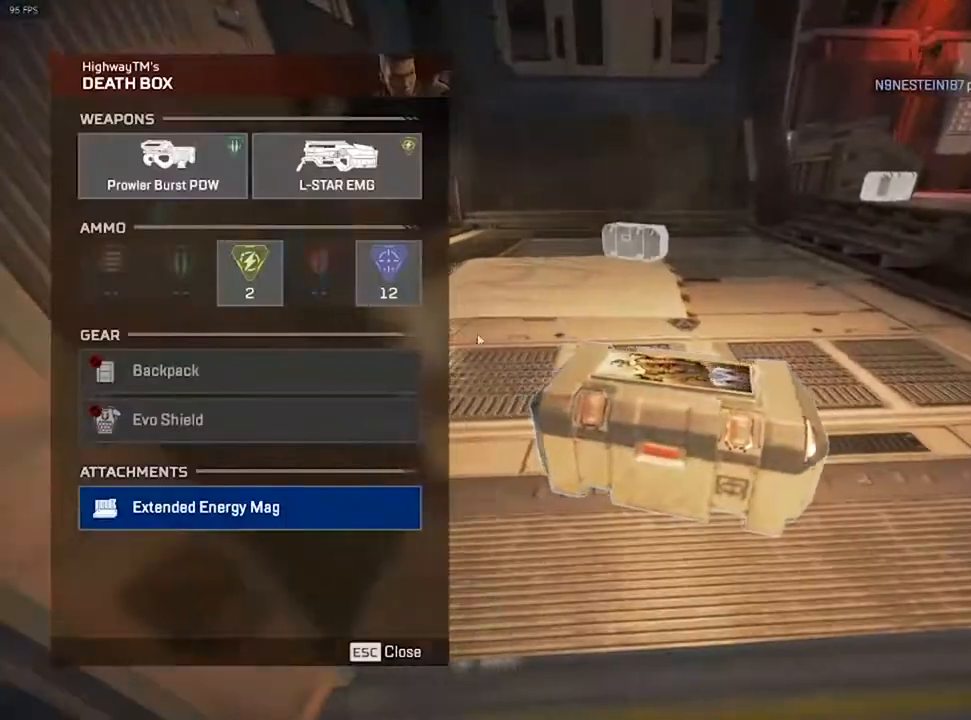
{"keys": ["w"], "events": [[50, "a", "up"], [250, "space", "down"], [433, "space", "up"]]}
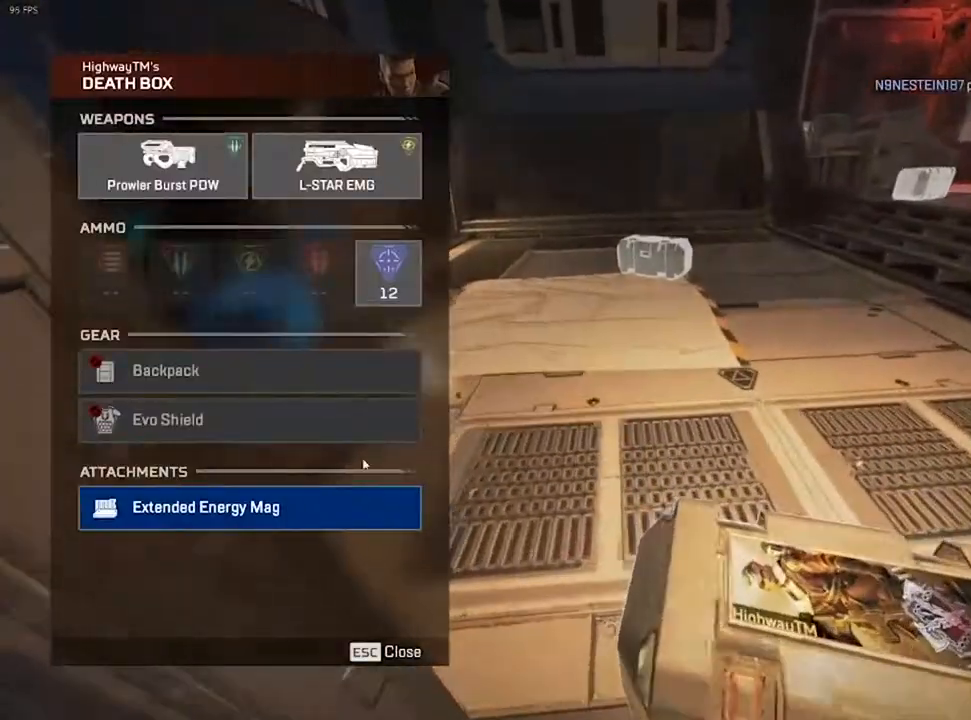
{"keys": ["w"], "events": []}
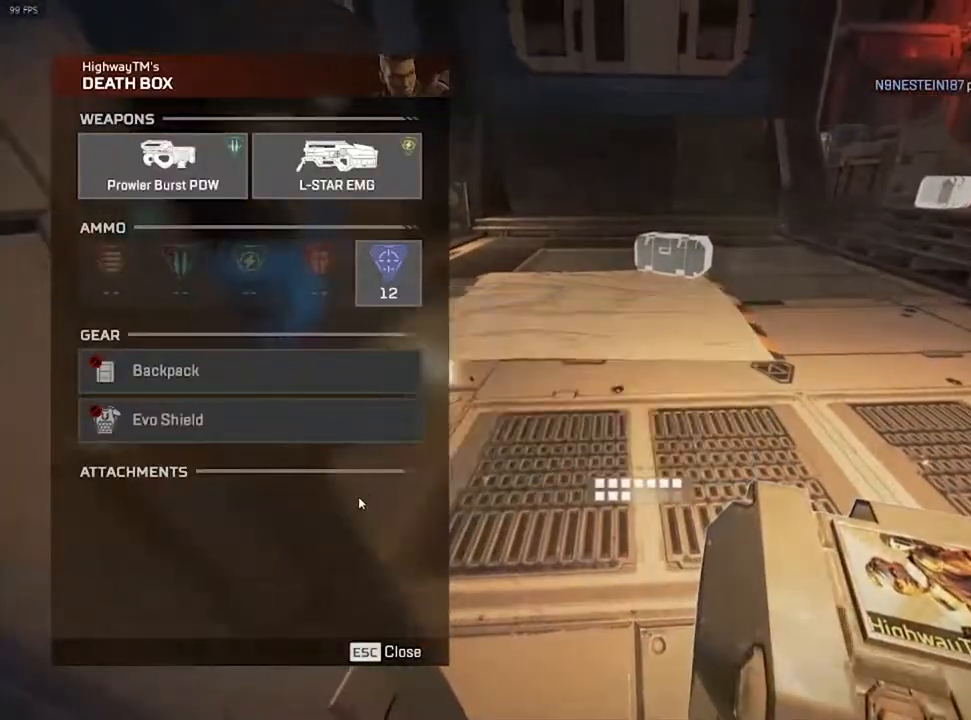
{"keys": ["d"], "events": [[33, "space", "down"], [250, "space", "up"], [283, "tab", "down"], [367, "tab", "up"], [433, "d", "down"], [467, "w", "up"]]}
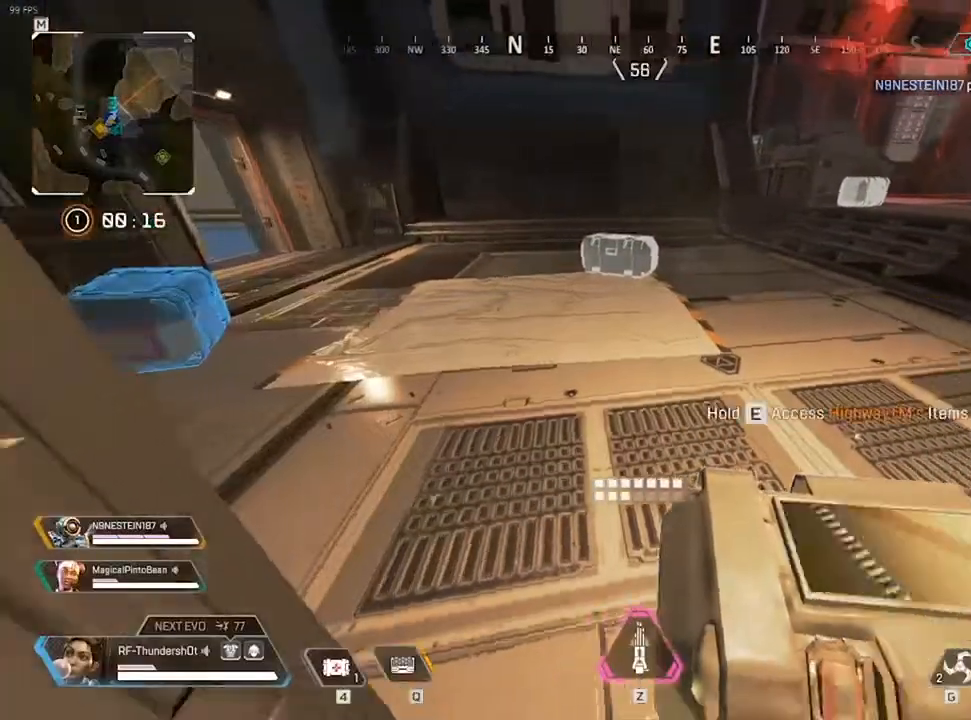
{"keys": ["shift", "w"], "events": [[250, "1", "down"], [350, "1", "up"], [383, "w", "down"], [417, "d", "up"], [467, "shift", "down"]]}
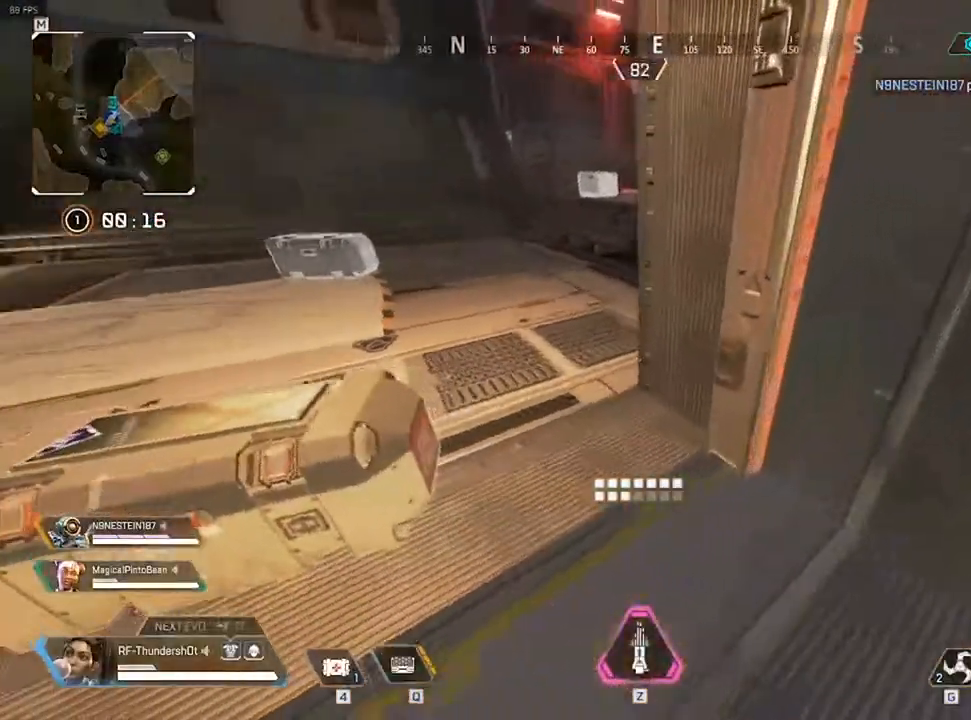
{"keys": ["r", "shift", "w"], "events": [[150, "r", "down"], [217, "r", "up"], [317, "r", "down"], [400, "r", "up"], [500, "r", "down"]]}
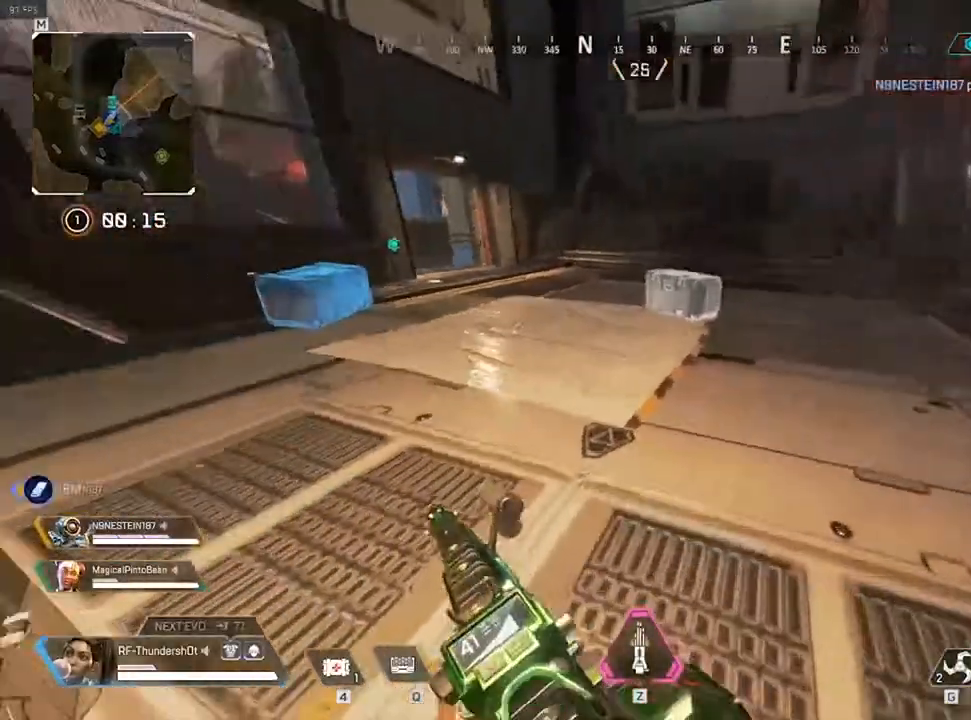
{"keys": ["9", "shift", "w"], "events": [[83, "r", "up"], [417, "9", "down"]]}
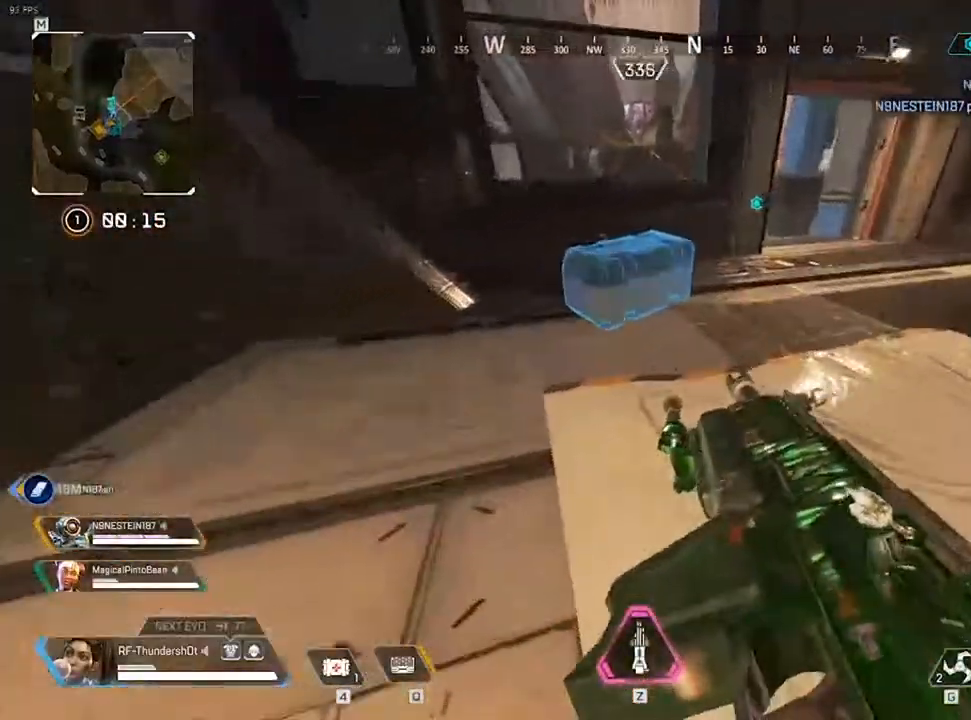
{"keys": ["e"], "events": [[67, "9", "up"], [133, "e", "down"], [133, "w", "up"], [183, "shift", "up"]]}
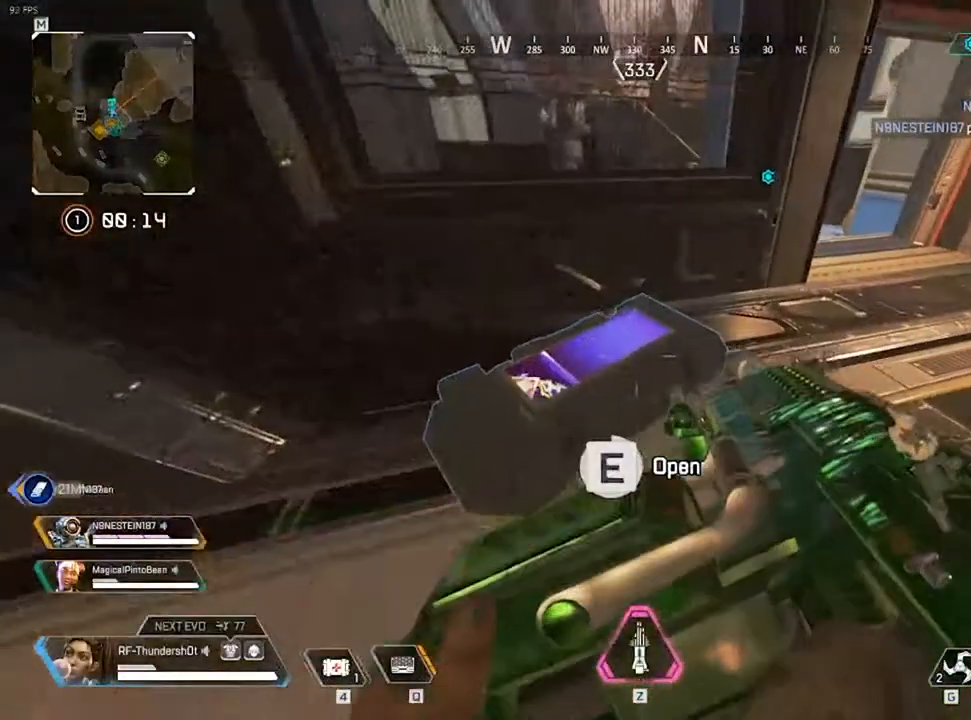
{"keys": [], "events": [[183, "w", "down"], [267, "e", "up"], [400, "w", "up"]]}
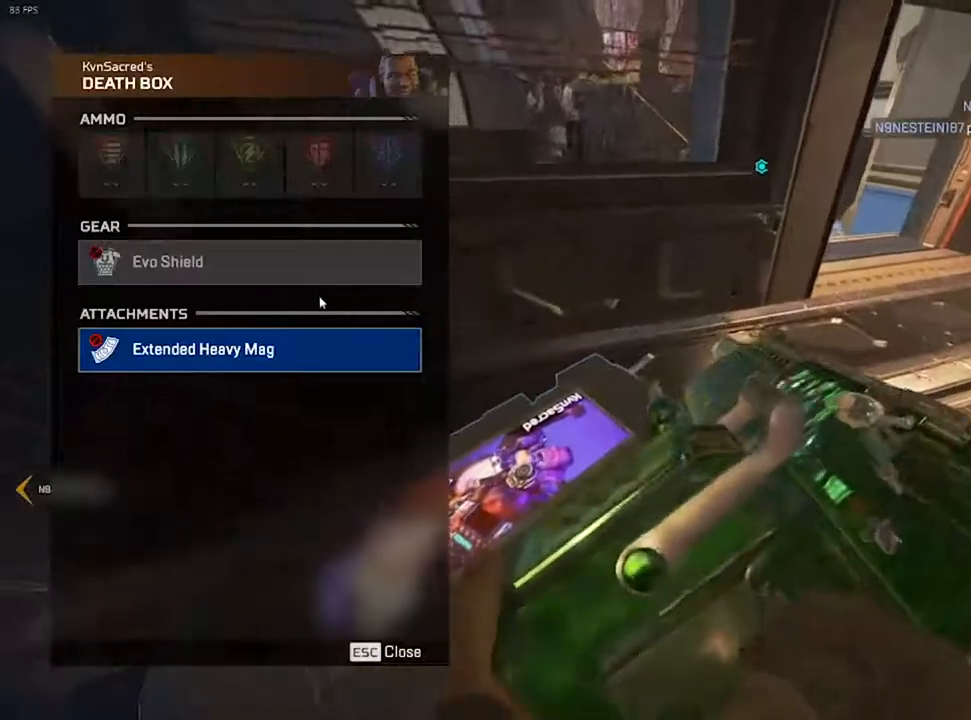
{"keys": [], "events": [[33, "w", "down"], [83, "tab", "down"], [150, "tab", "up"], [150, "w", "up"]]}
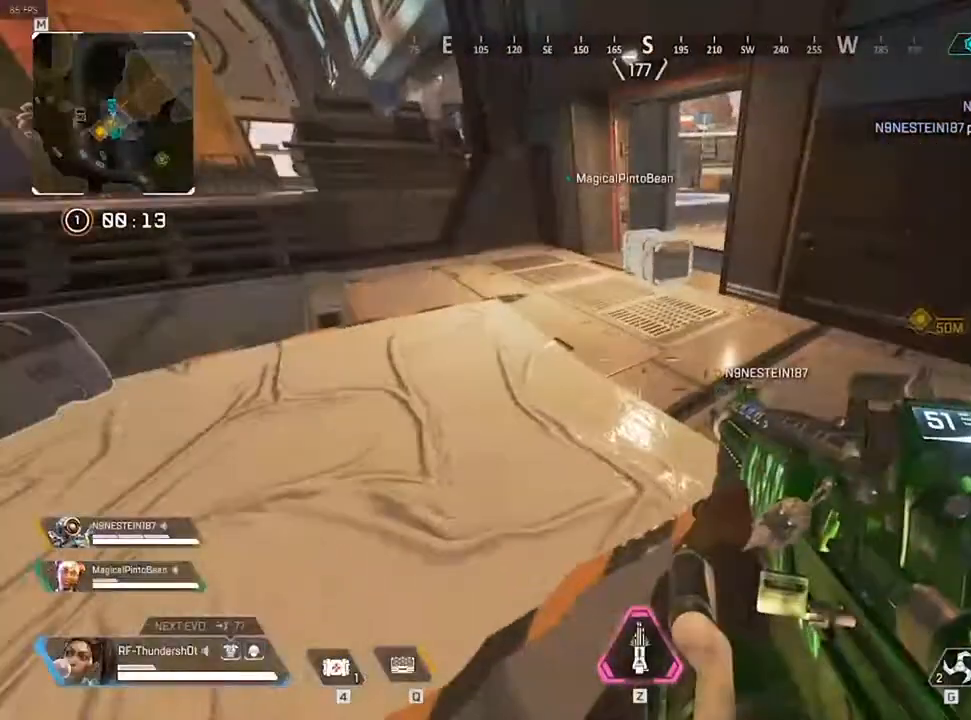
{"keys": [], "events": []}
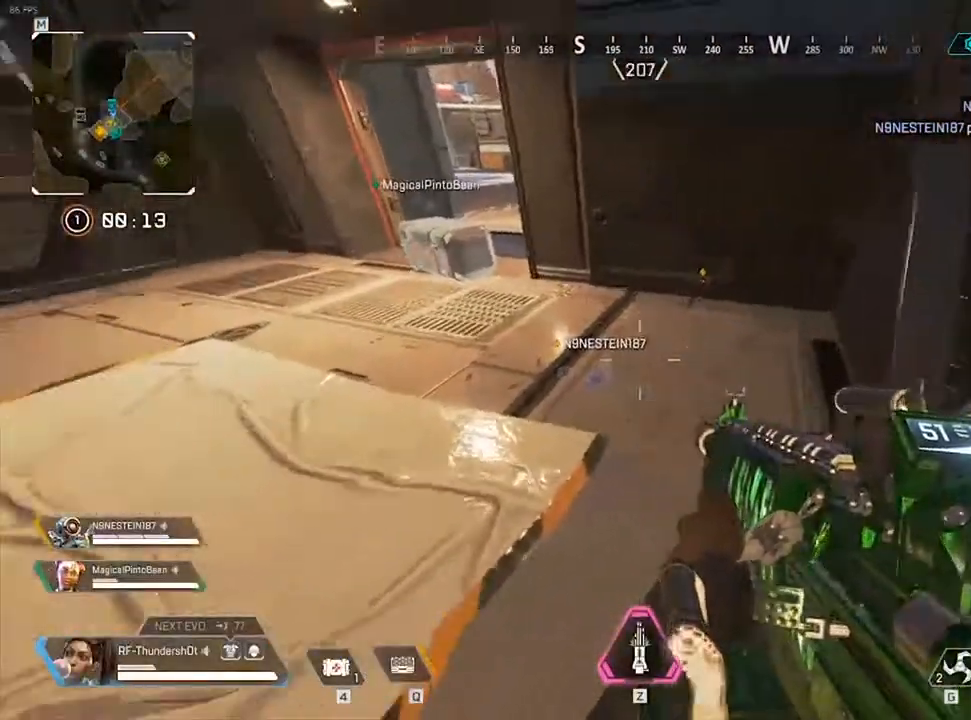
{"keys": [], "events": []}
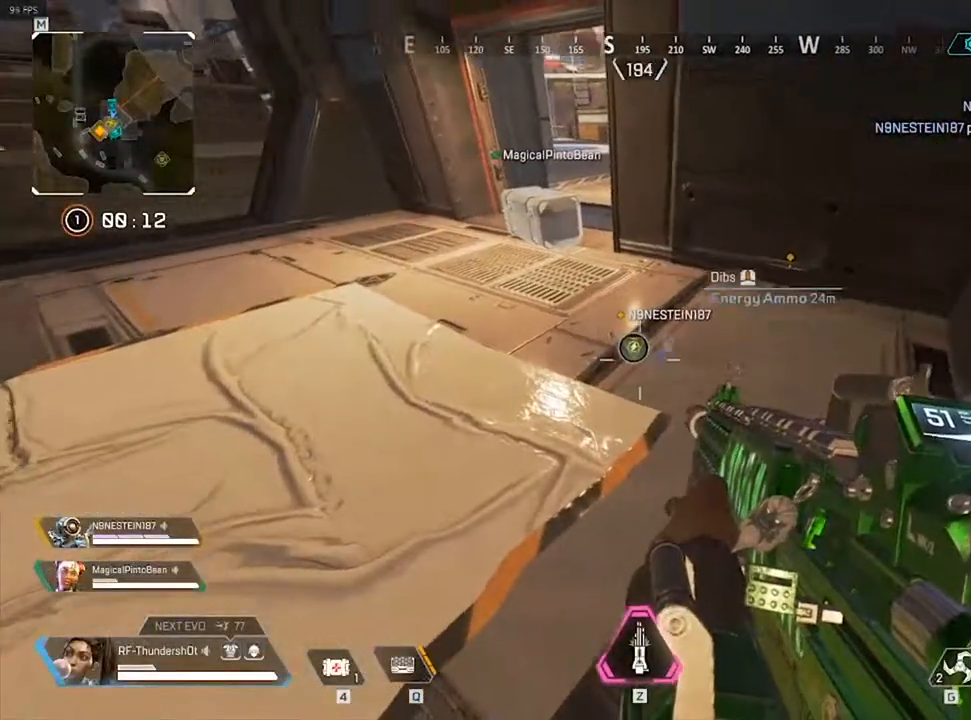
{"keys": [], "events": []}
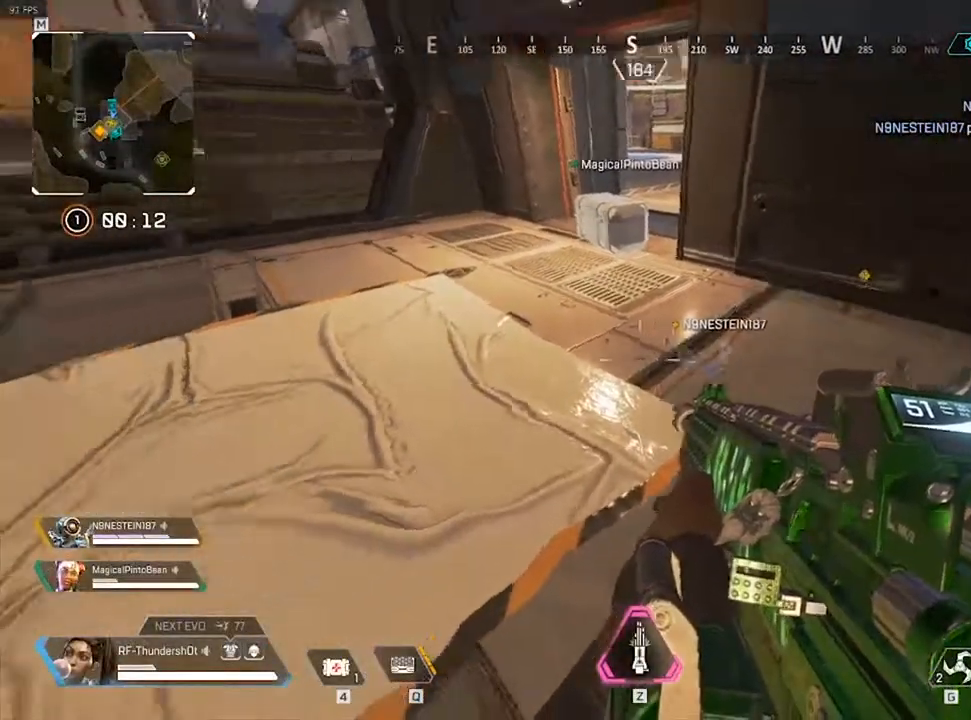
{"keys": ["e", "shift", "w"], "events": [[33, "shift", "down"], [33, "w", "down"], [300, "e", "down"]]}
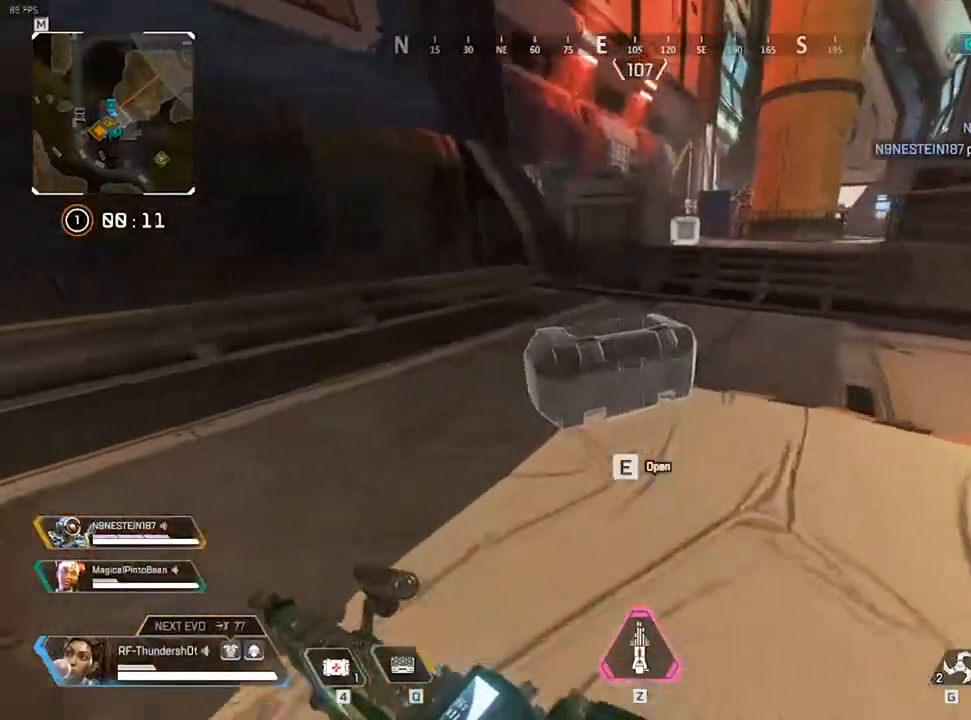
{"keys": ["w"], "events": [[83, "w", "up"], [117, "shift", "up"], [433, "w", "down"], [450, "e", "up"]]}
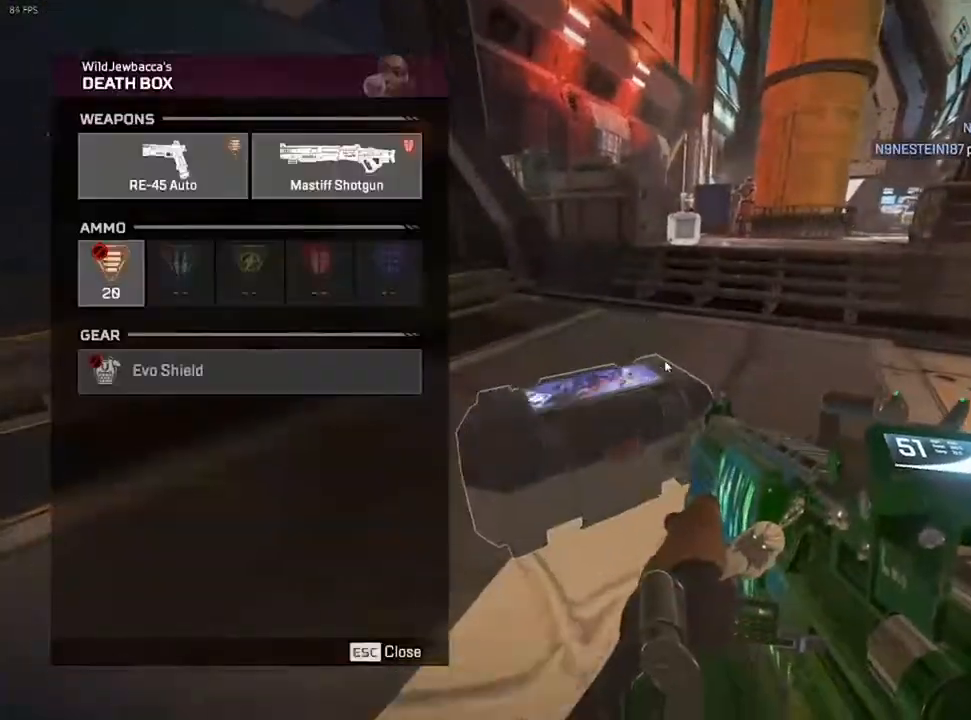
{"keys": ["w"], "events": [[100, "d", "down"], [133, "w", "up"], [183, "d", "up"], [183, "tab", "down"], [250, "tab", "up"], [483, "w", "down"]]}
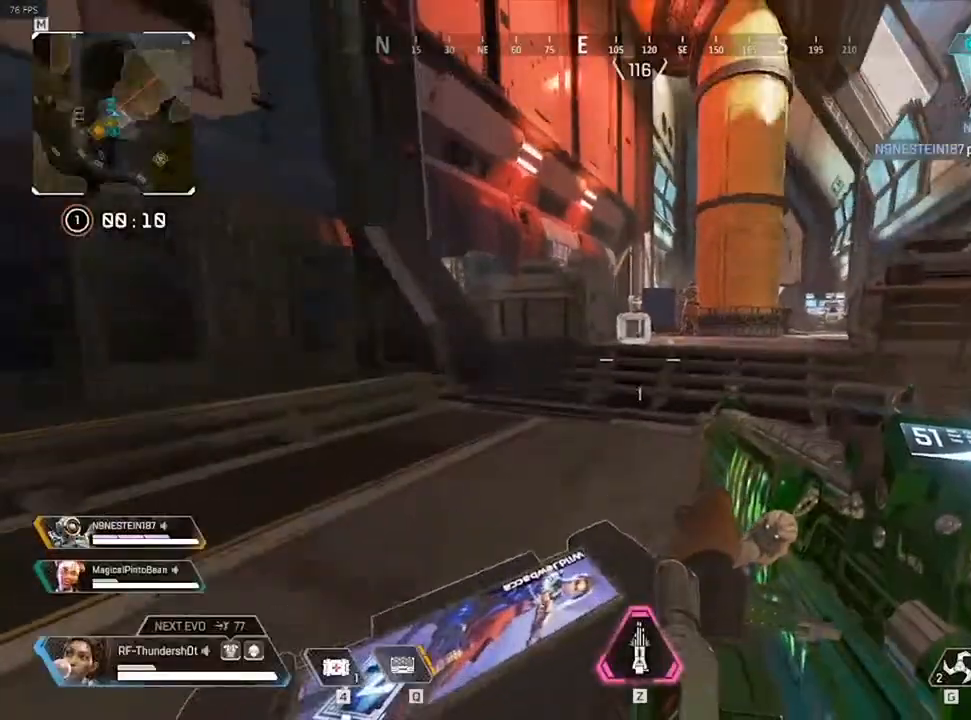
{"keys": ["shift", "w"], "events": [[33, "d", "down"], [417, "d", "up"], [450, "shift", "down"]]}
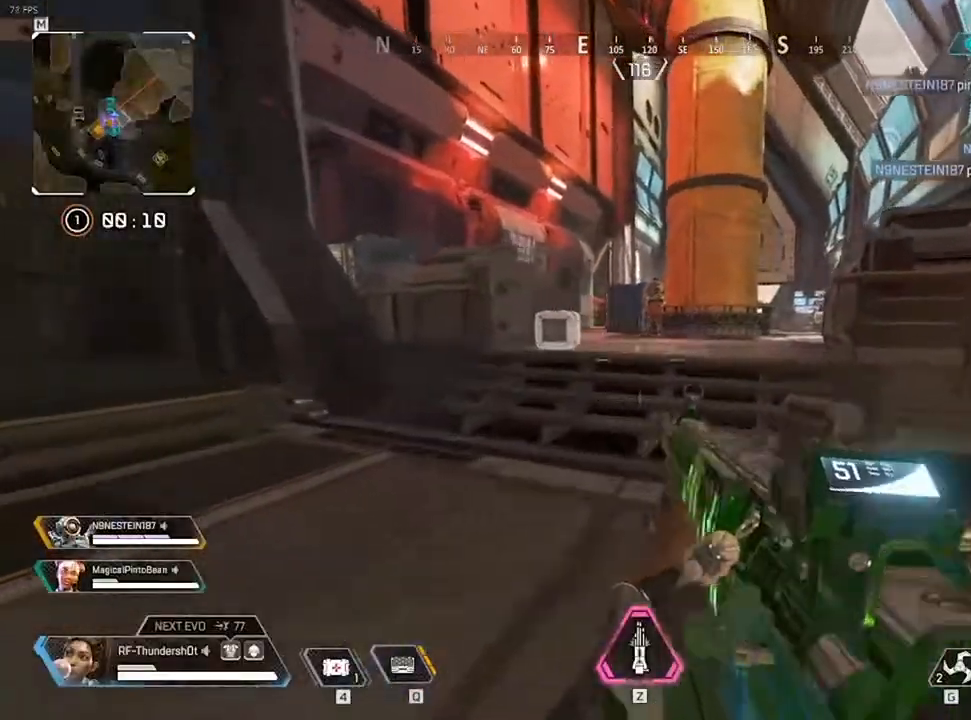
{"keys": ["shift", "w"], "events": []}
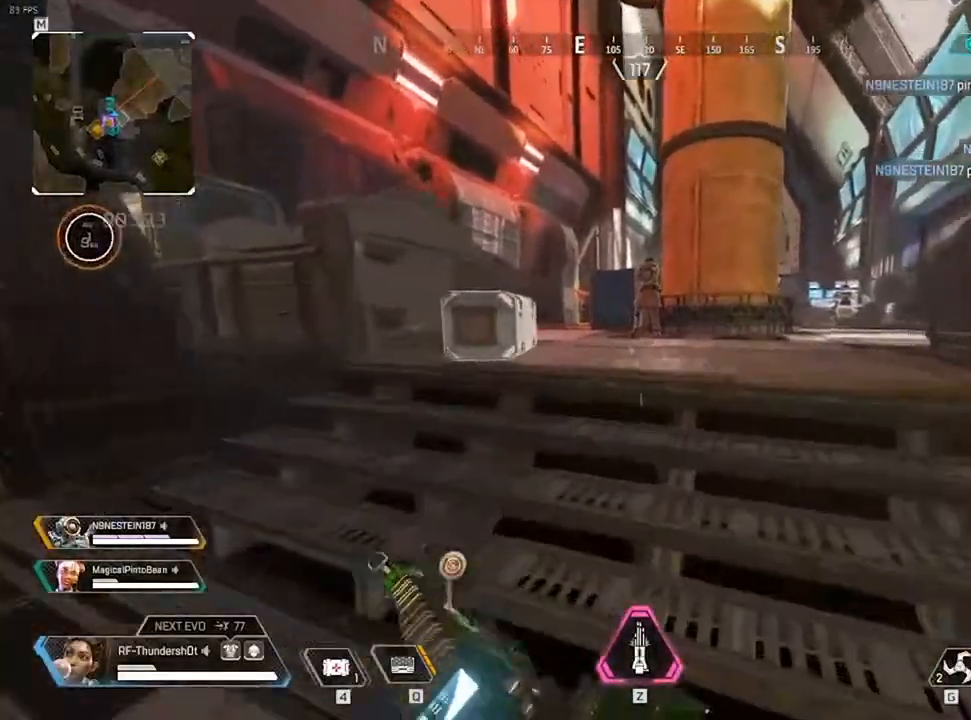
{"keys": ["shift", "w"]}
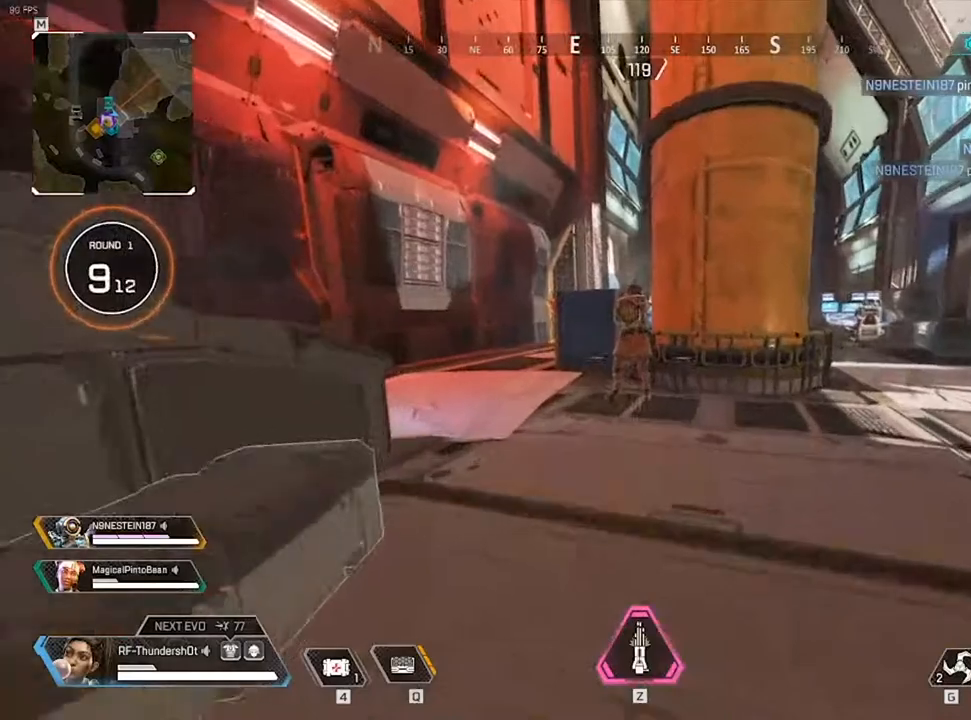
{"keys": [], "events": [[300, "shift", "up"], [383, "w", "up"]]}
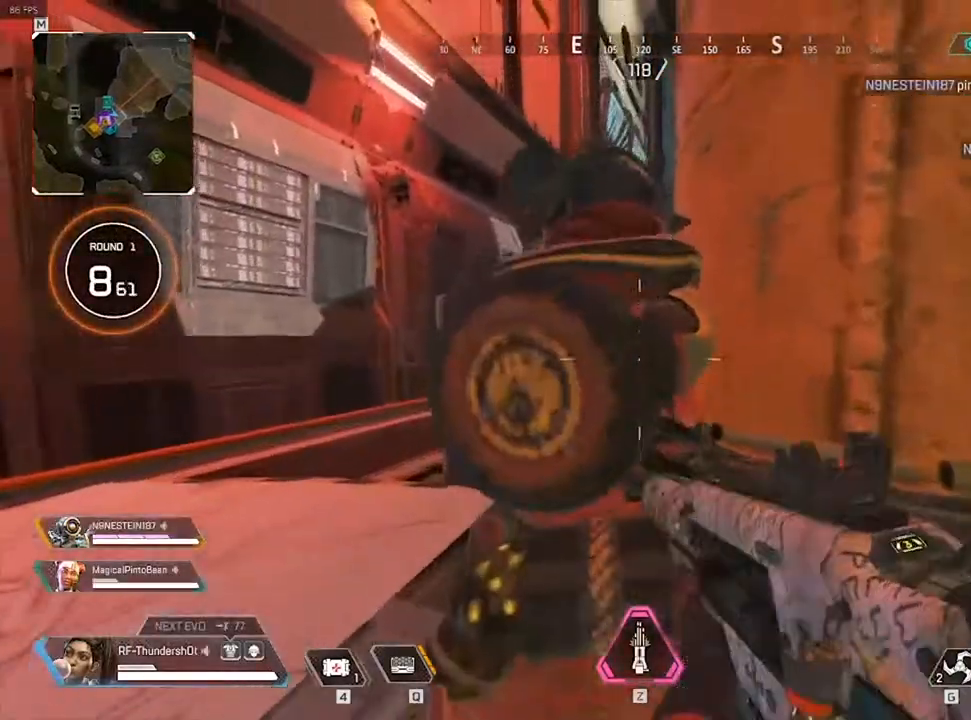
{"keys": [], "events": [[217, "s", "down"], [350, "s", "up"]]}